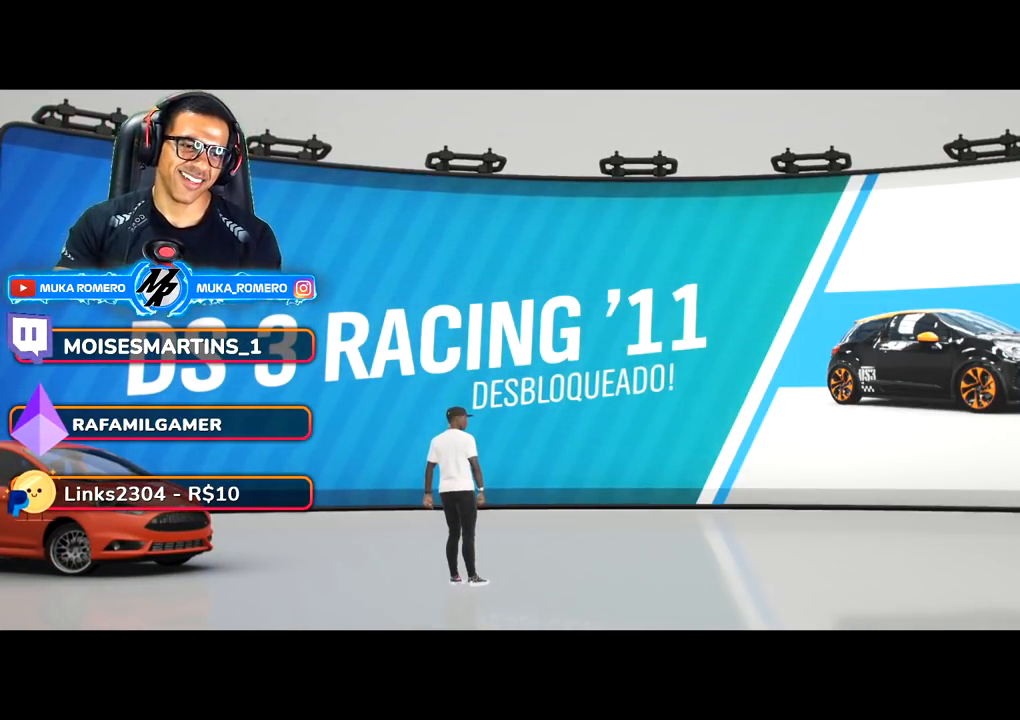
Gameplay with a controller (Xbox layout); each line is a JSON object with the inputs held at the frame after it. "events" lists button and stick changes between this image and that frame as [ms after this image, input, new state], when the widget could be followed in between. Not read: L3 R3.
{"buttons": ["DPAD_RIGHT"], "left_stick": "center", "right_stick": "center", "events": [[383, "DPAD_RIGHT", "down"]]}
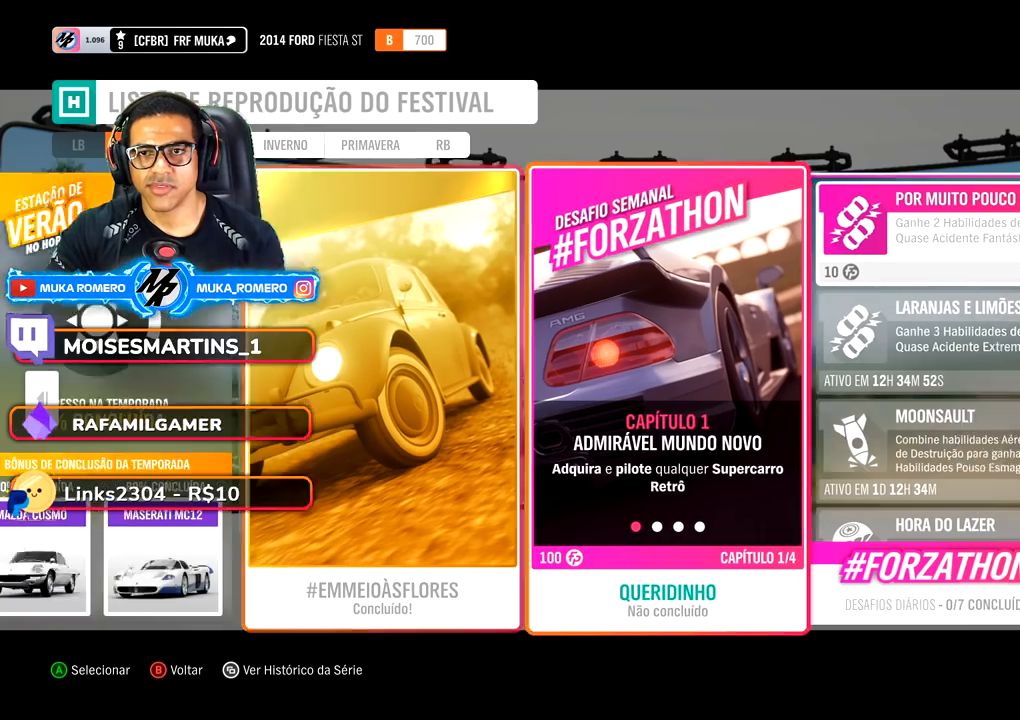
{"buttons": ["DPAD_RIGHT"], "left_stick": "center", "right_stick": "center", "events": [[17, "DPAD_RIGHT", "up"], [83, "DPAD_RIGHT", "down"], [183, "DPAD_RIGHT", "up"], [267, "DPAD_RIGHT", "down"], [367, "DPAD_RIGHT", "up"], [500, "DPAD_RIGHT", "down"]]}
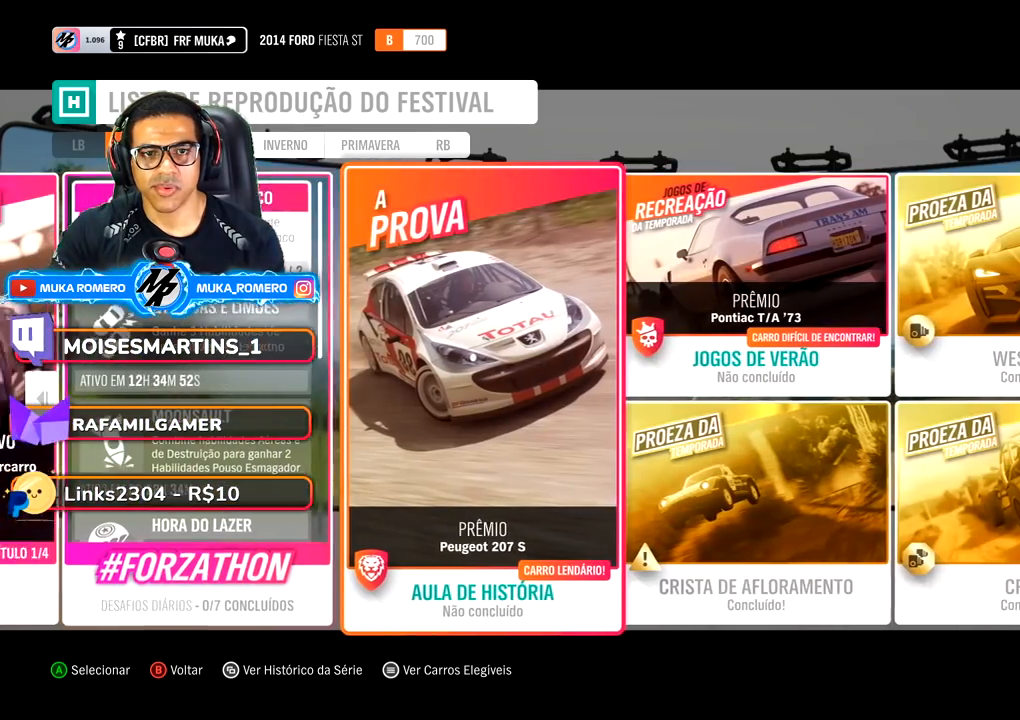
{"buttons": [], "left_stick": "center", "right_stick": "center", "events": [[117, "DPAD_RIGHT", "up"], [367, "DPAD_RIGHT", "down"], [467, "DPAD_RIGHT", "up"]]}
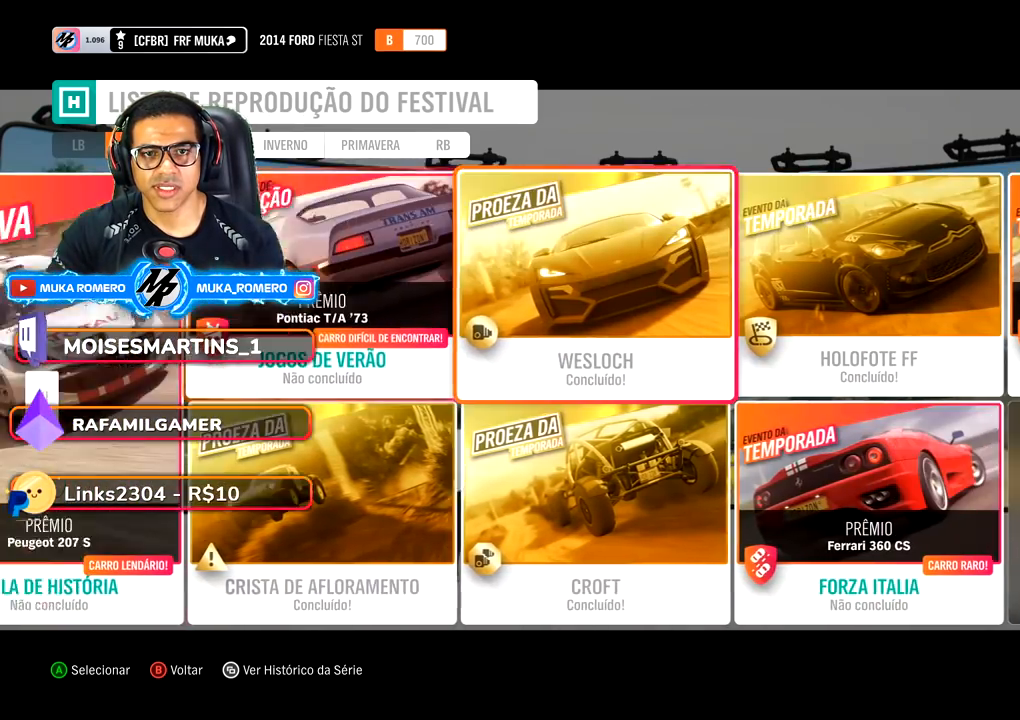
{"buttons": ["DPAD_RIGHT"], "left_stick": "center", "right_stick": "center", "events": [[67, "DPAD_RIGHT", "down"], [200, "DPAD_RIGHT", "up"], [450, "DPAD_RIGHT", "down"]]}
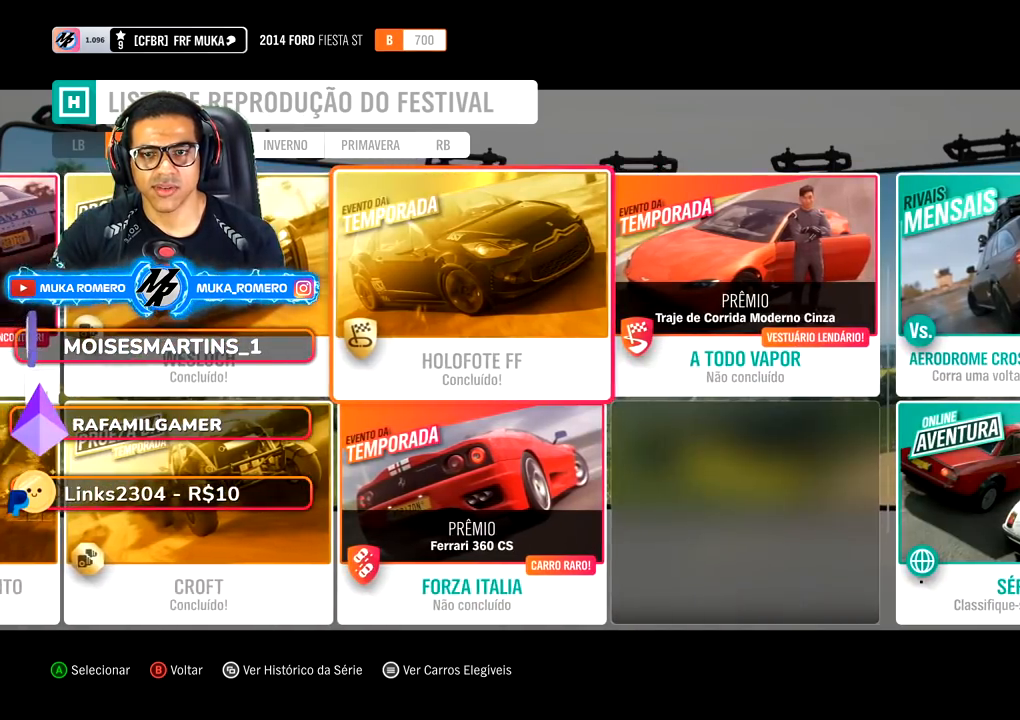
{"buttons": [], "left_stick": "center", "right_stick": "center", "events": [[67, "DPAD_RIGHT", "up"], [267, "DPAD_DOWN", "down"], [367, "DPAD_DOWN", "up"]]}
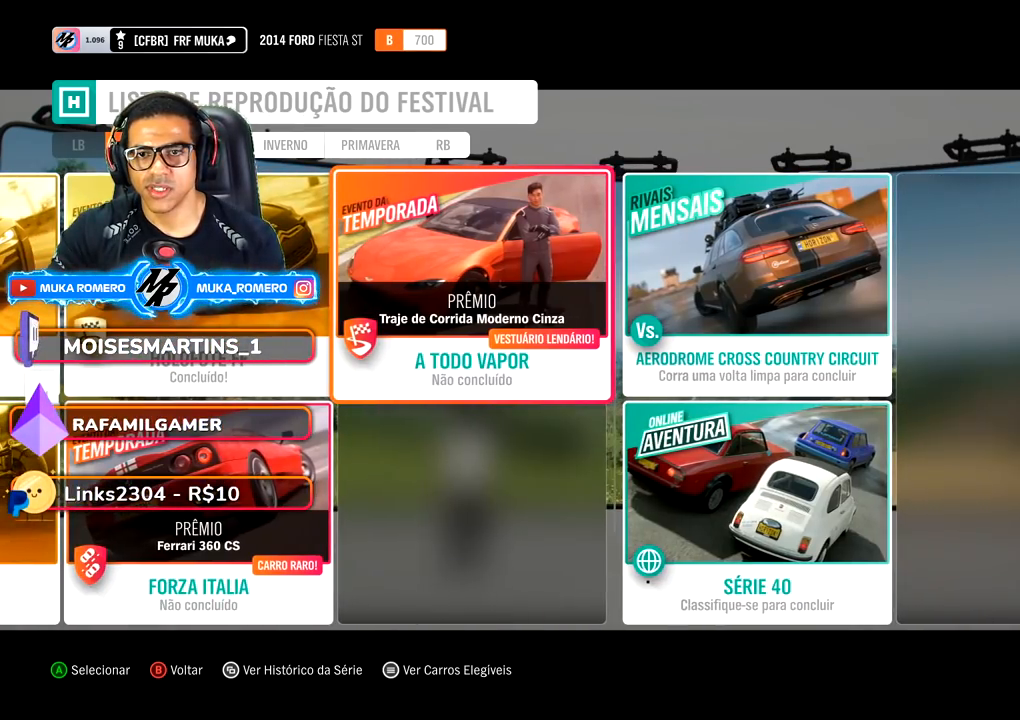
{"buttons": [], "left_stick": "center", "right_stick": "center", "events": [[83, "DPAD_LEFT", "down"], [267, "DPAD_LEFT", "up"], [383, "DPAD_DOWN", "down"], [500, "DPAD_DOWN", "up"]]}
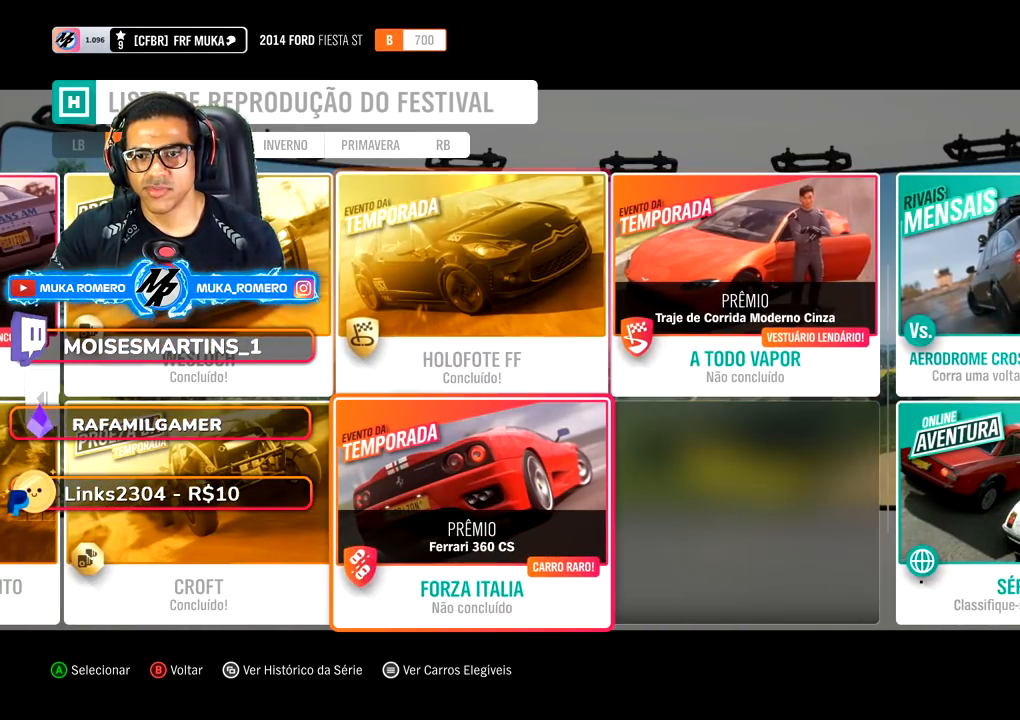
{"buttons": [], "left_stick": "center", "right_stick": "center", "events": []}
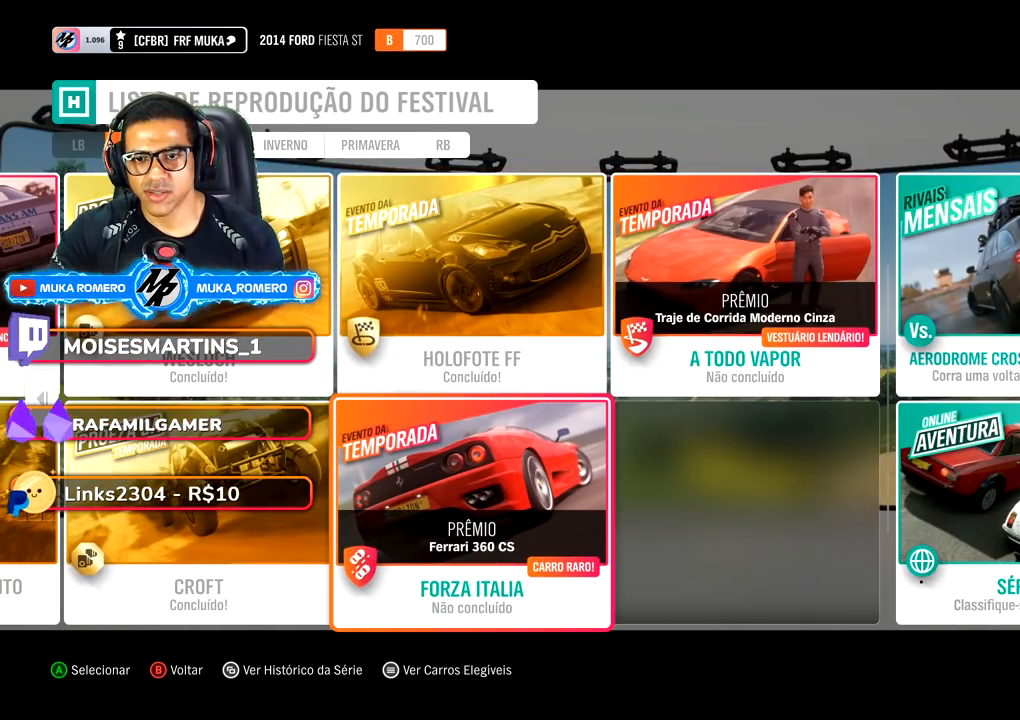
{"buttons": [], "left_stick": "center", "right_stick": "center", "events": []}
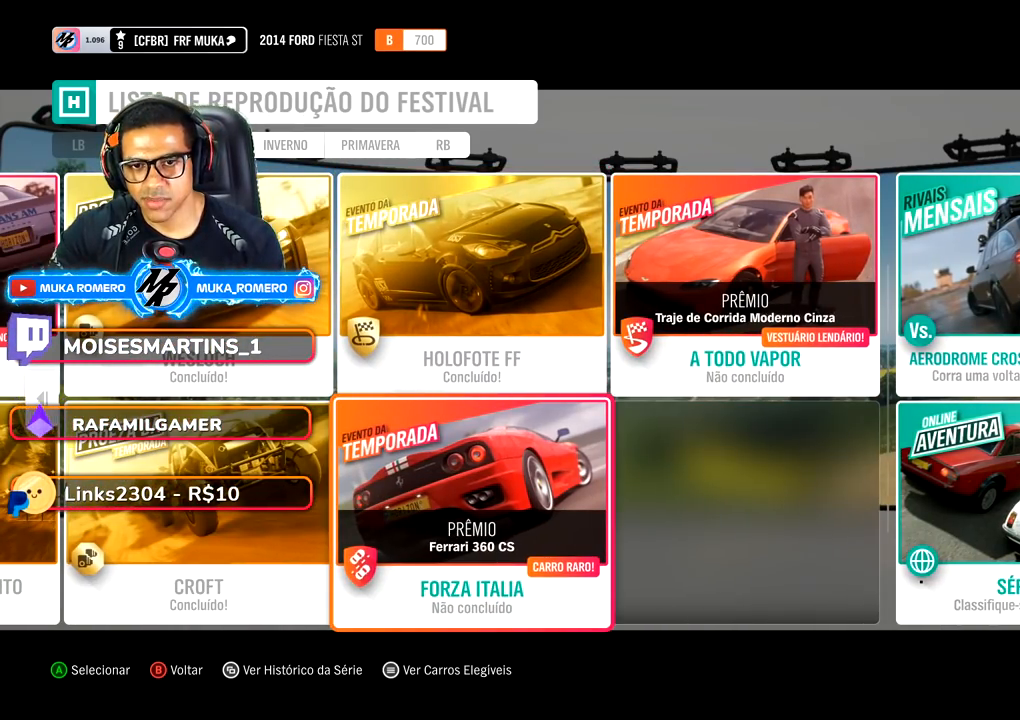
{"buttons": [], "left_stick": "center", "right_stick": "center", "events": []}
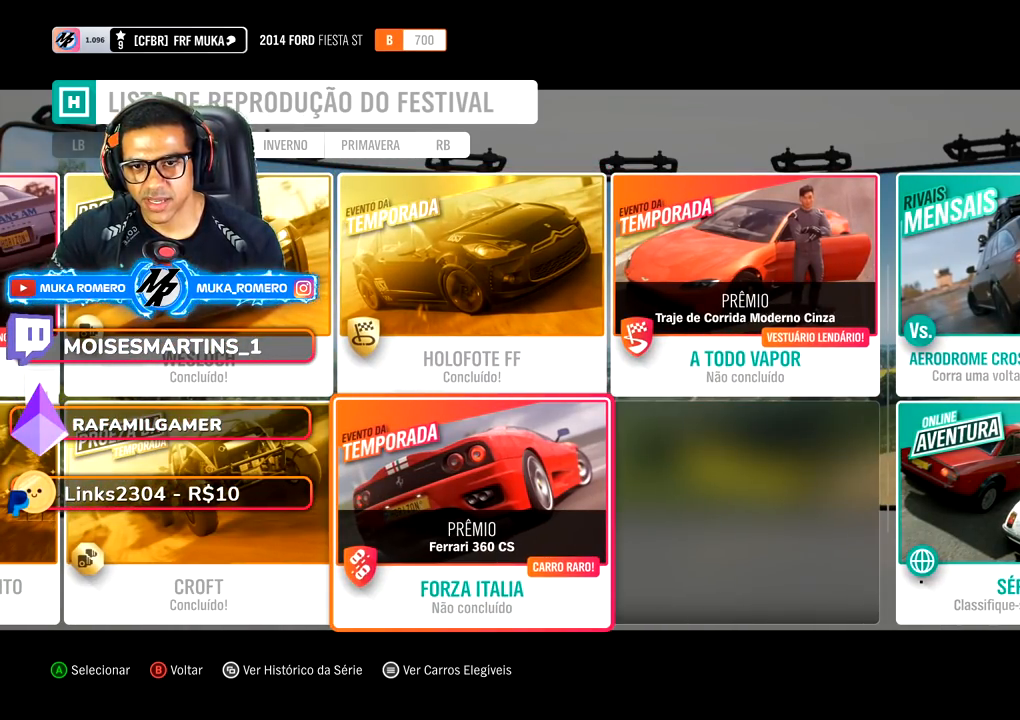
{"buttons": [], "left_stick": "center", "right_stick": "center", "events": []}
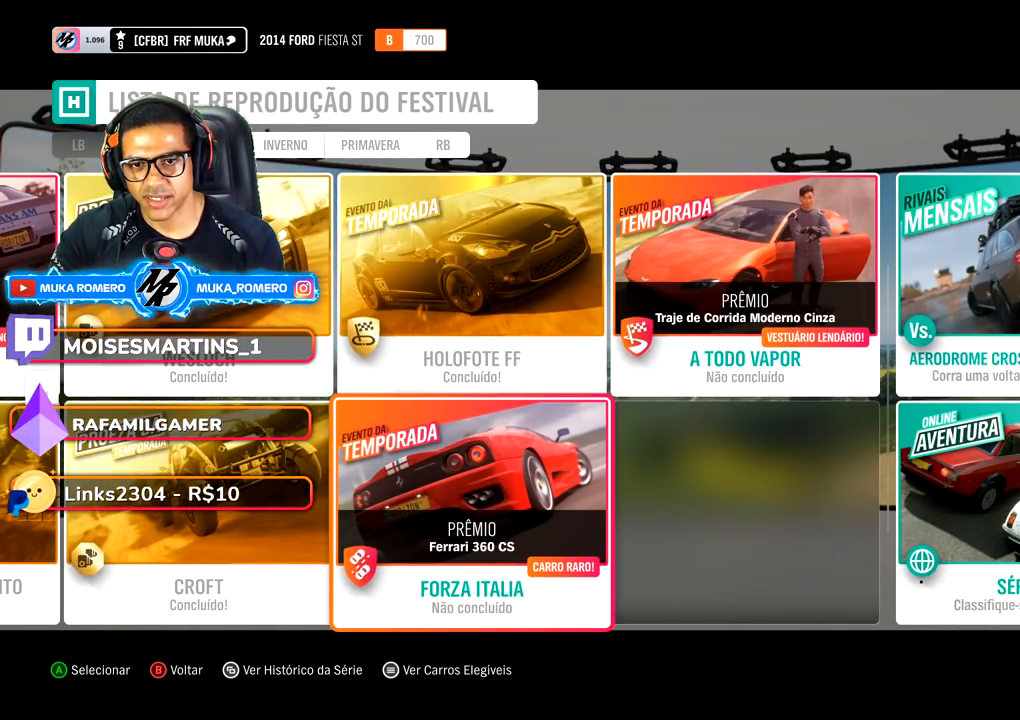
{"buttons": [], "left_stick": "center", "right_stick": "center", "events": [[83, "A", "down"], [200, "A", "up"]]}
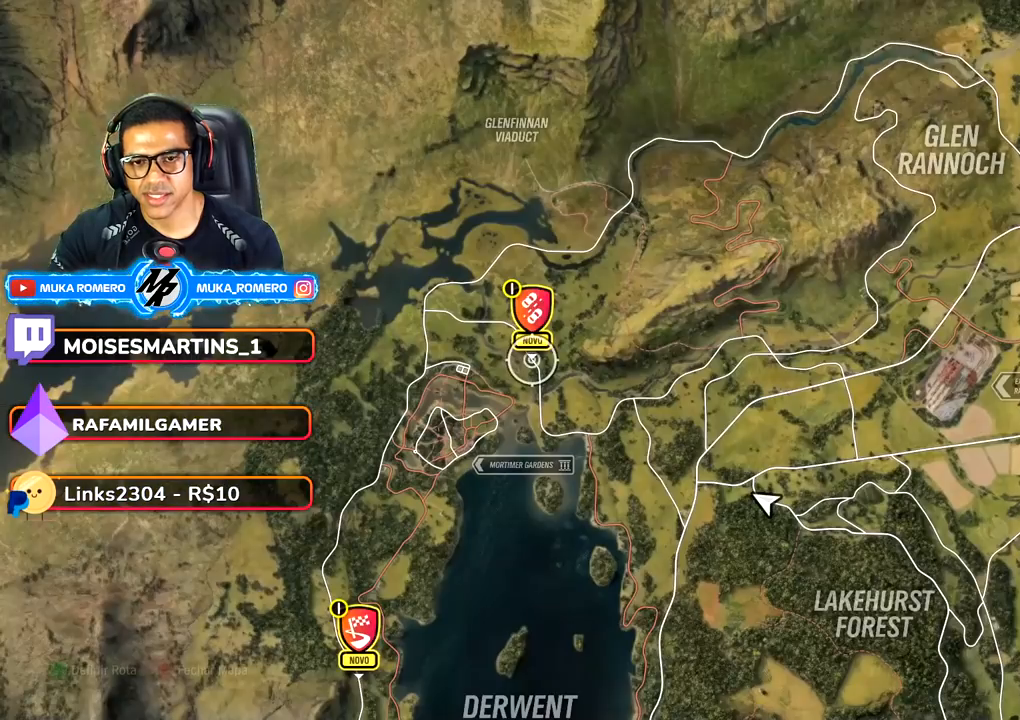
{"buttons": [], "left_stick": "up", "right_stick": "center", "events": [[400, "left_stick", "up"]]}
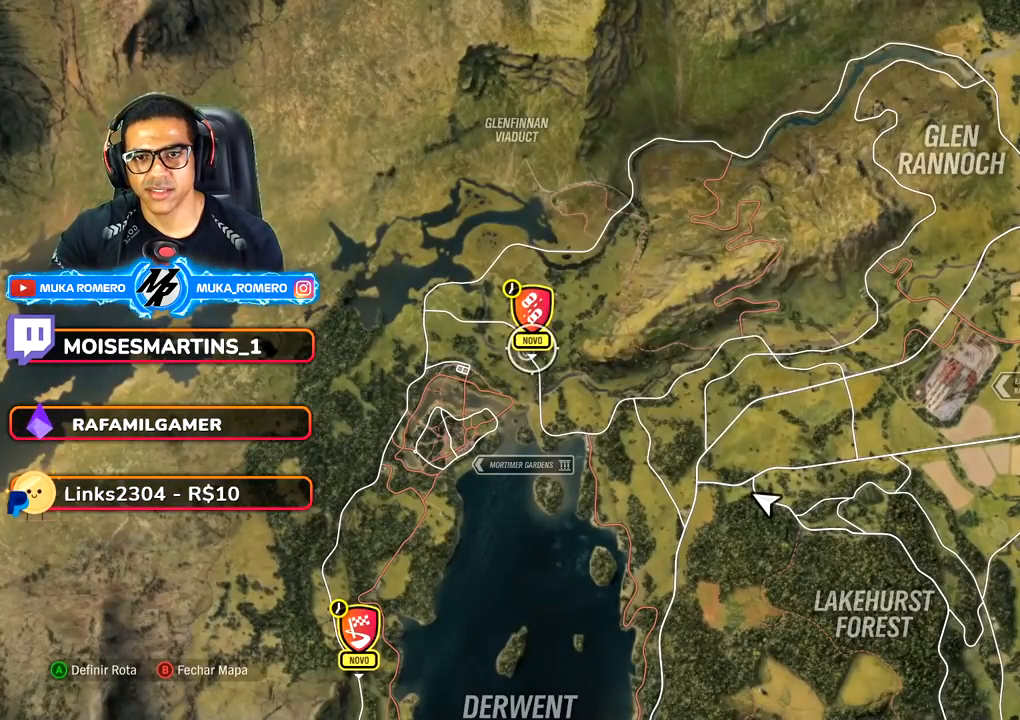
{"buttons": [], "left_stick": "center", "right_stick": "center", "events": [[33, "left_stick", "center"]]}
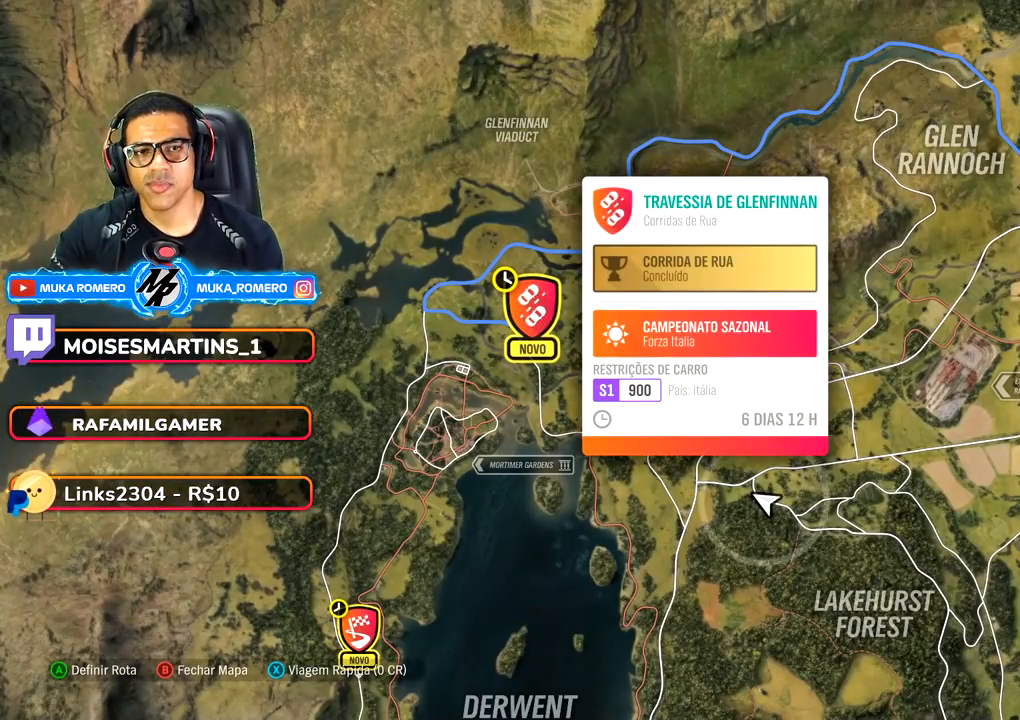
{"buttons": [], "left_stick": "center", "right_stick": "center", "events": []}
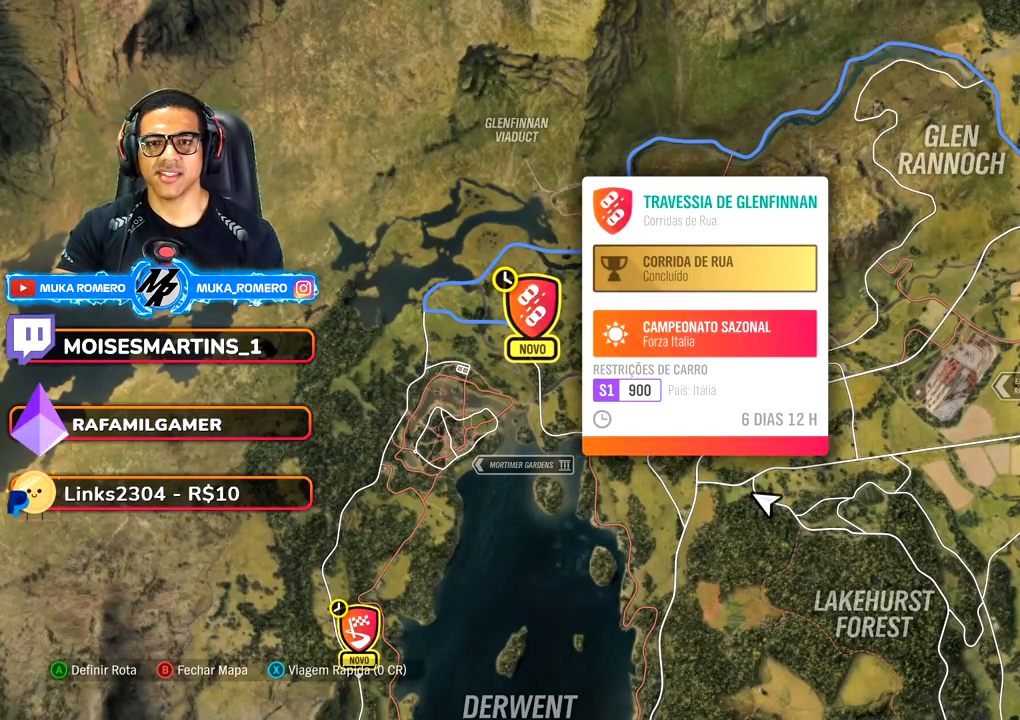
{"buttons": [], "left_stick": "center", "right_stick": "center", "events": [[350, "X", "down"], [467, "X", "up"]]}
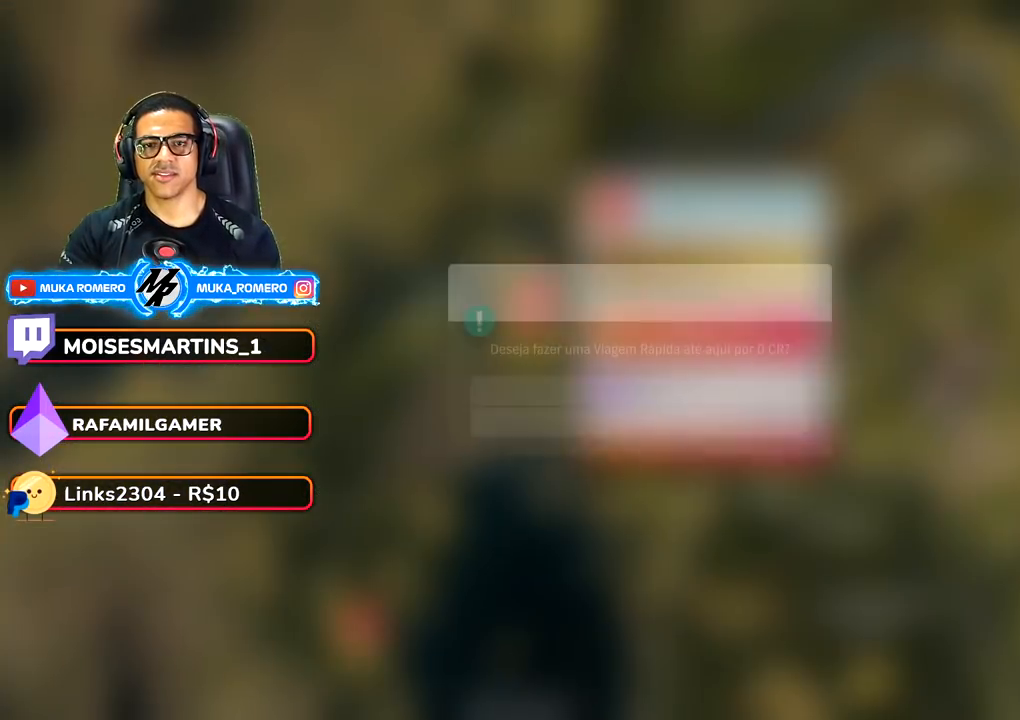
{"buttons": [], "left_stick": "center", "right_stick": "center", "events": [[150, "A", "down"], [267, "A", "up"], [317, "SELECT", "down"], [500, "SELECT", "up"]]}
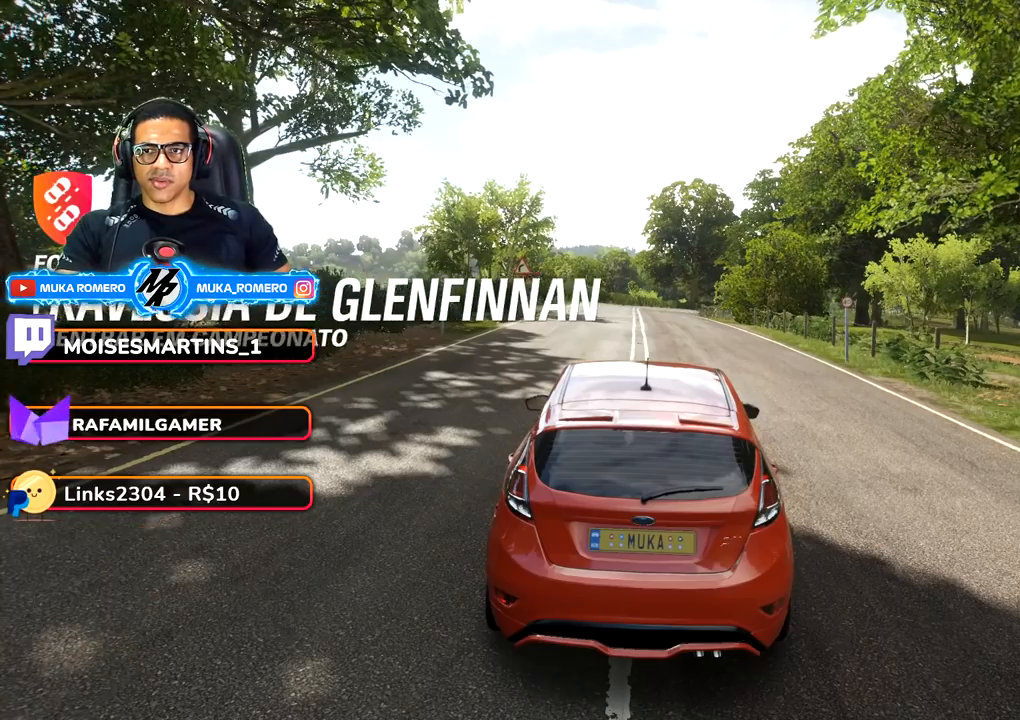
{"buttons": [], "left_stick": "center", "right_stick": "center", "events": []}
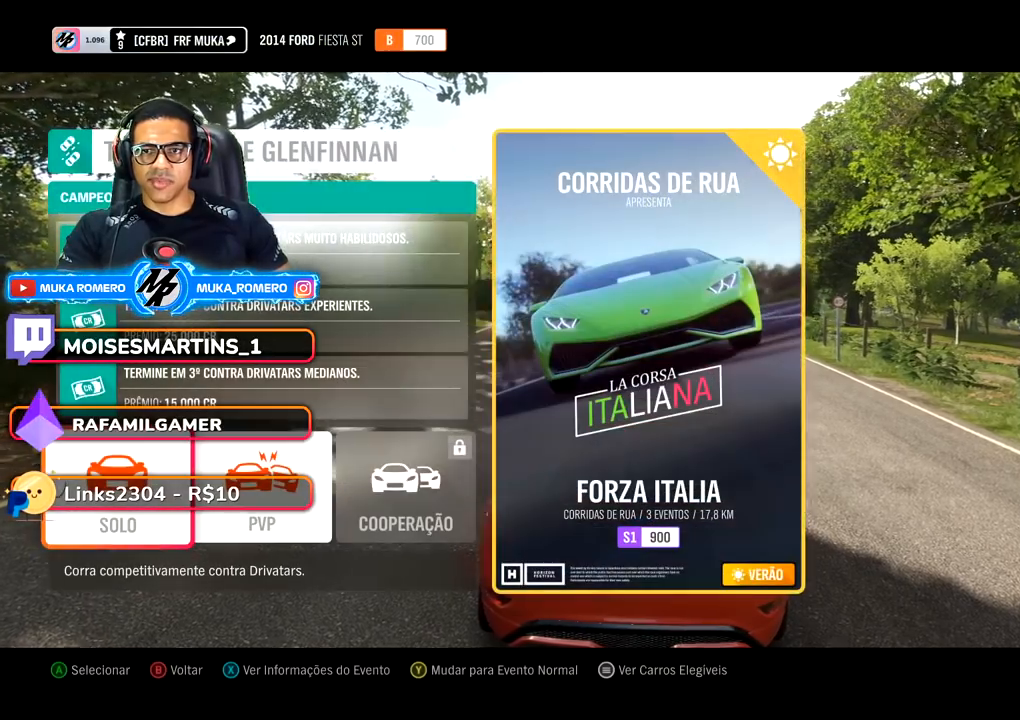
{"buttons": [], "left_stick": "center", "right_stick": "center", "events": []}
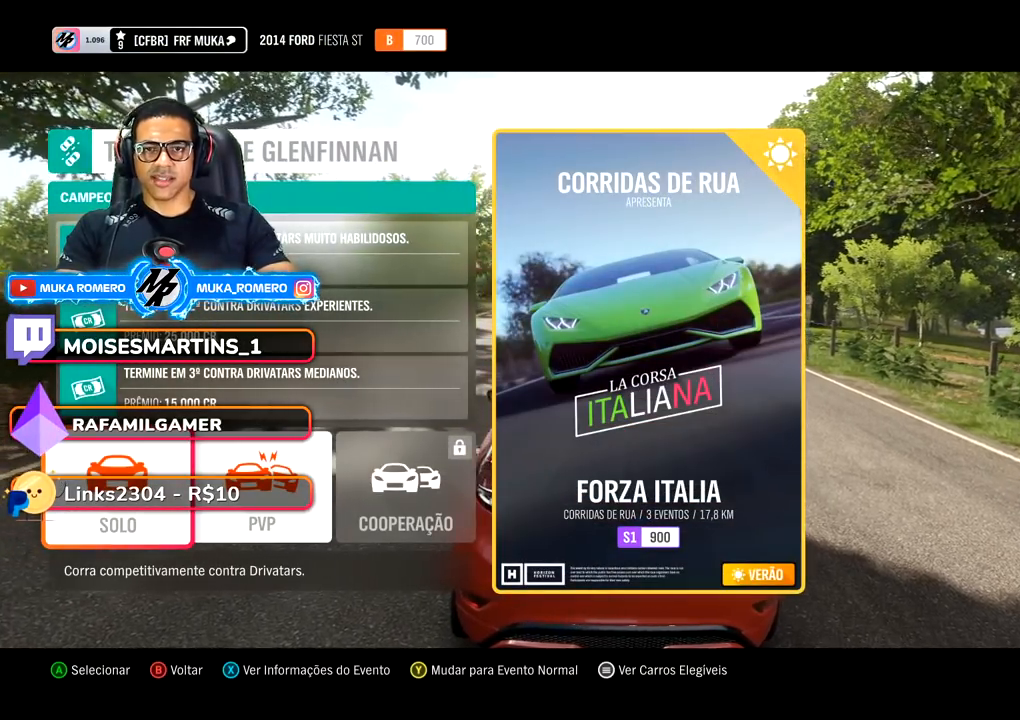
{"buttons": [], "left_stick": "center", "right_stick": "center", "events": []}
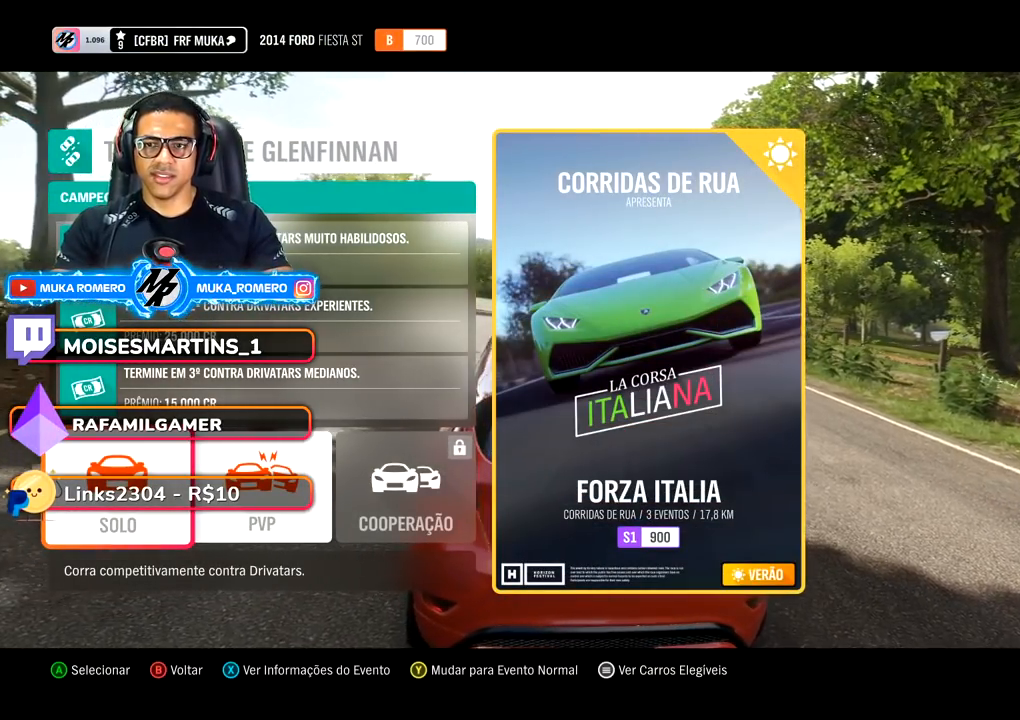
{"buttons": [], "left_stick": "center", "right_stick": "center", "events": [[317, "A", "down"], [400, "A", "up"]]}
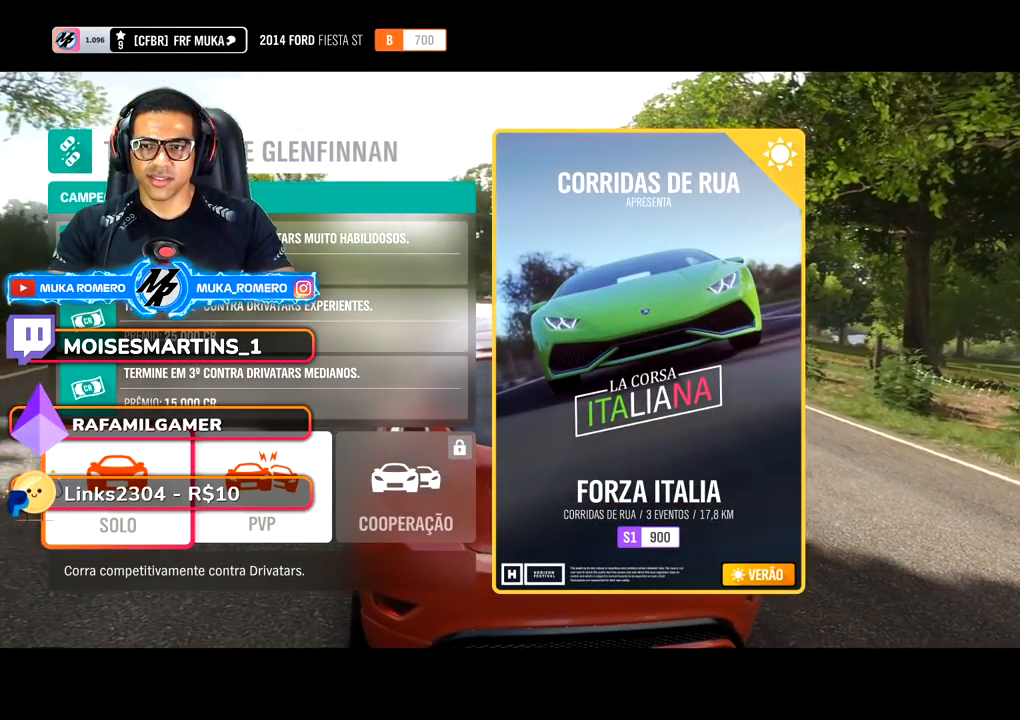
{"buttons": [], "left_stick": "center", "right_stick": "center", "events": []}
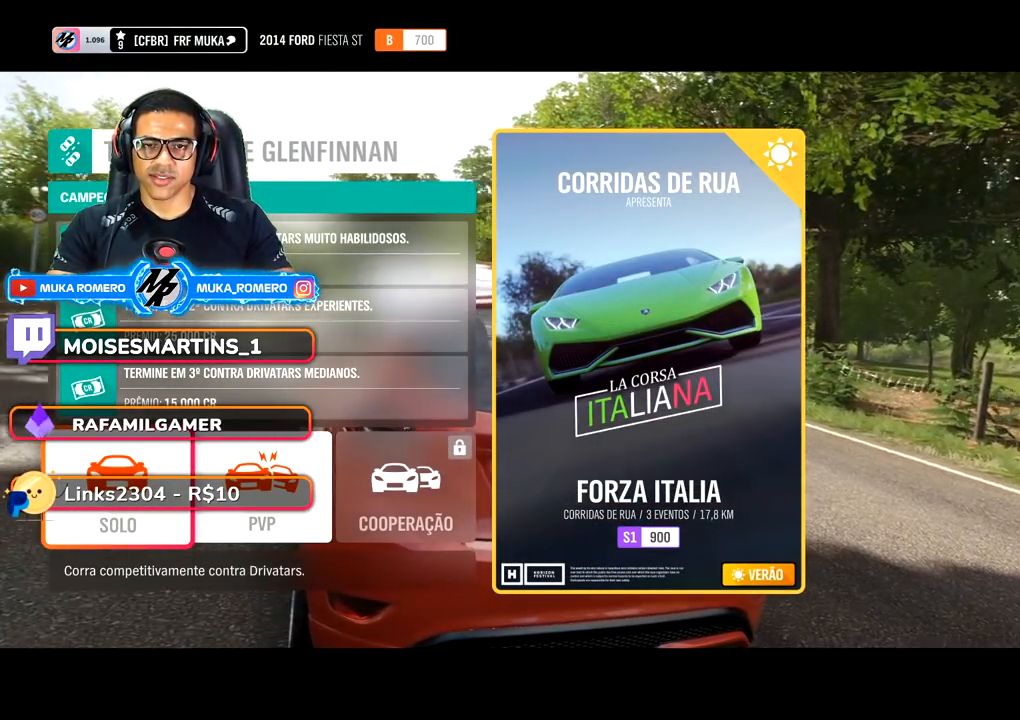
{"buttons": [], "left_stick": "center", "right_stick": "center", "events": []}
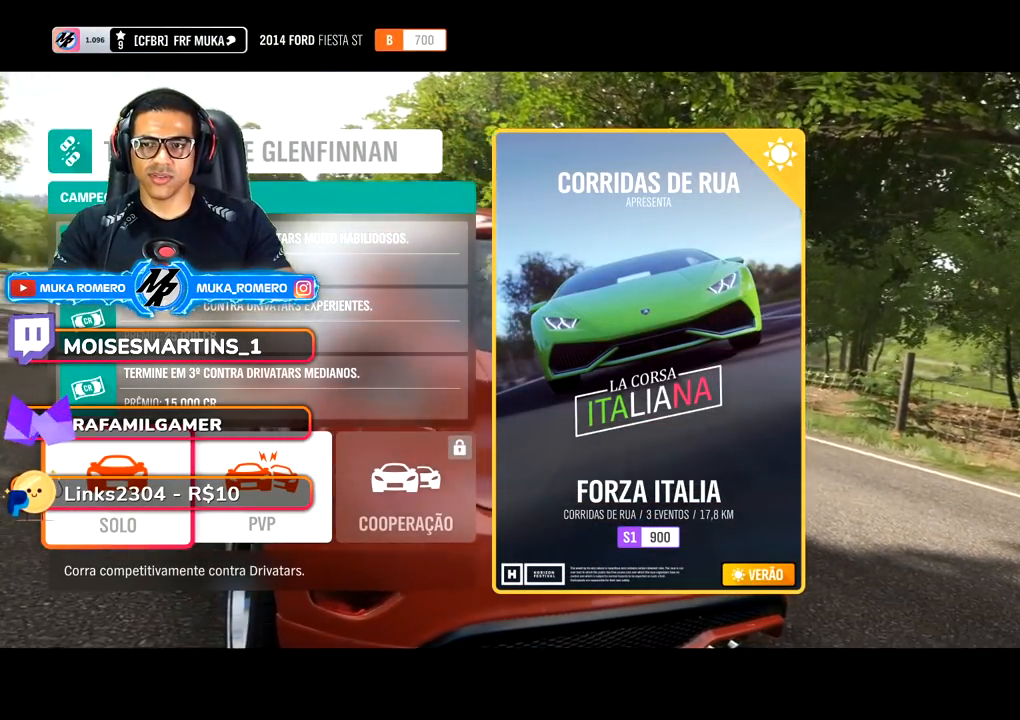
{"buttons": [], "left_stick": "center", "right_stick": "center", "events": []}
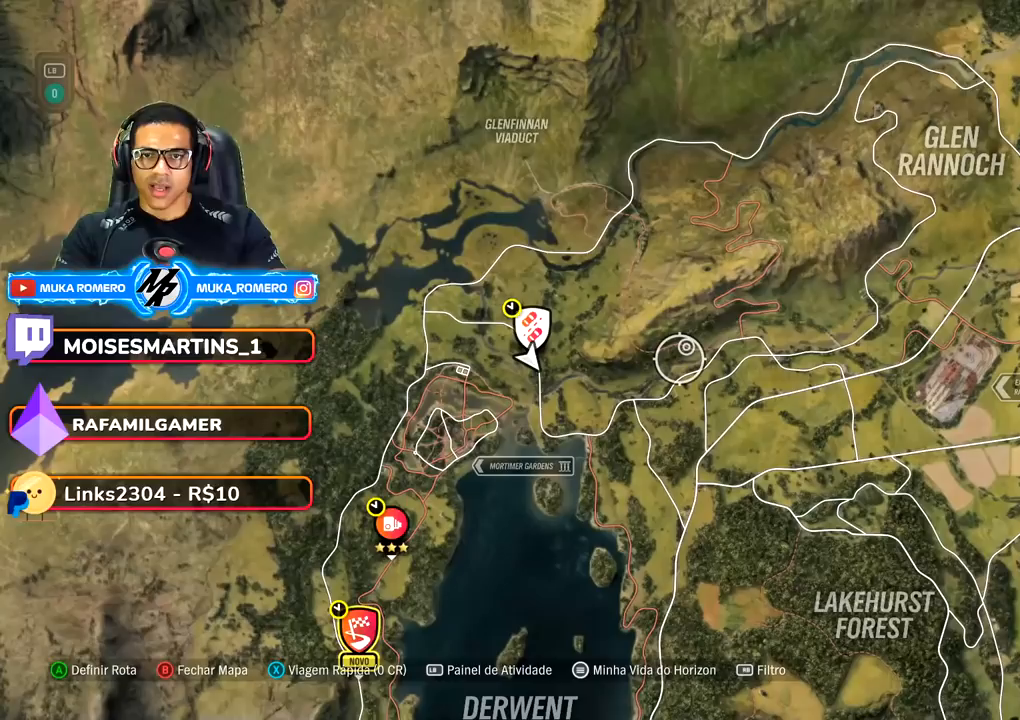
{"buttons": [], "left_stick": "up", "right_stick": "center", "events": [[383, "left_stick", "up"]]}
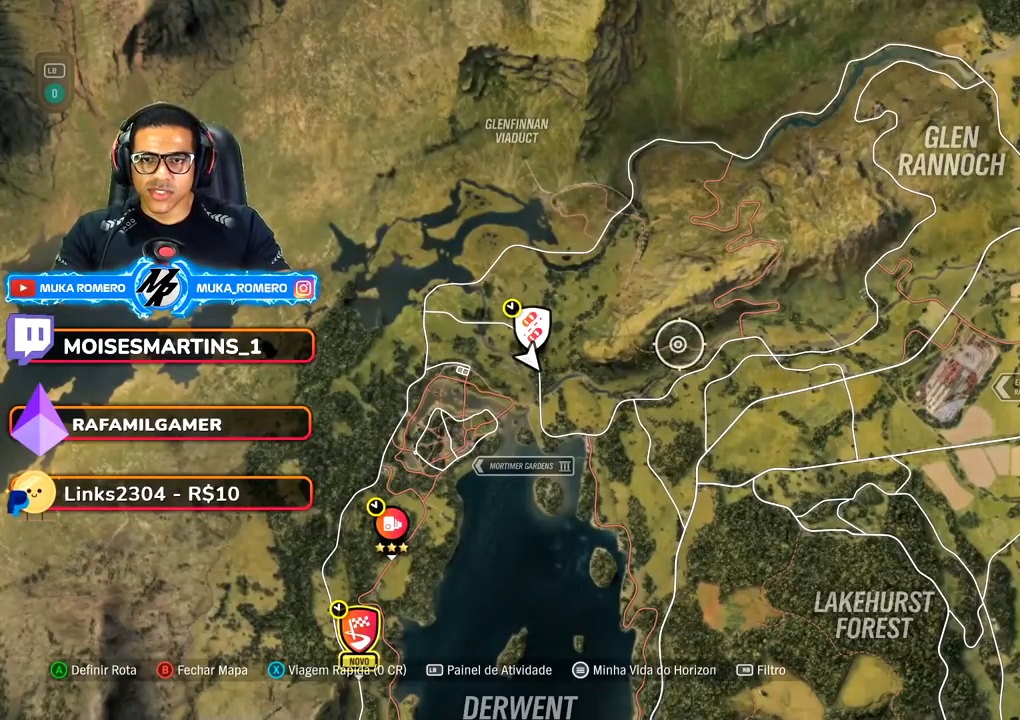
{"buttons": [], "left_stick": "center", "right_stick": "center", "events": [[67, "left_stick", "center"]]}
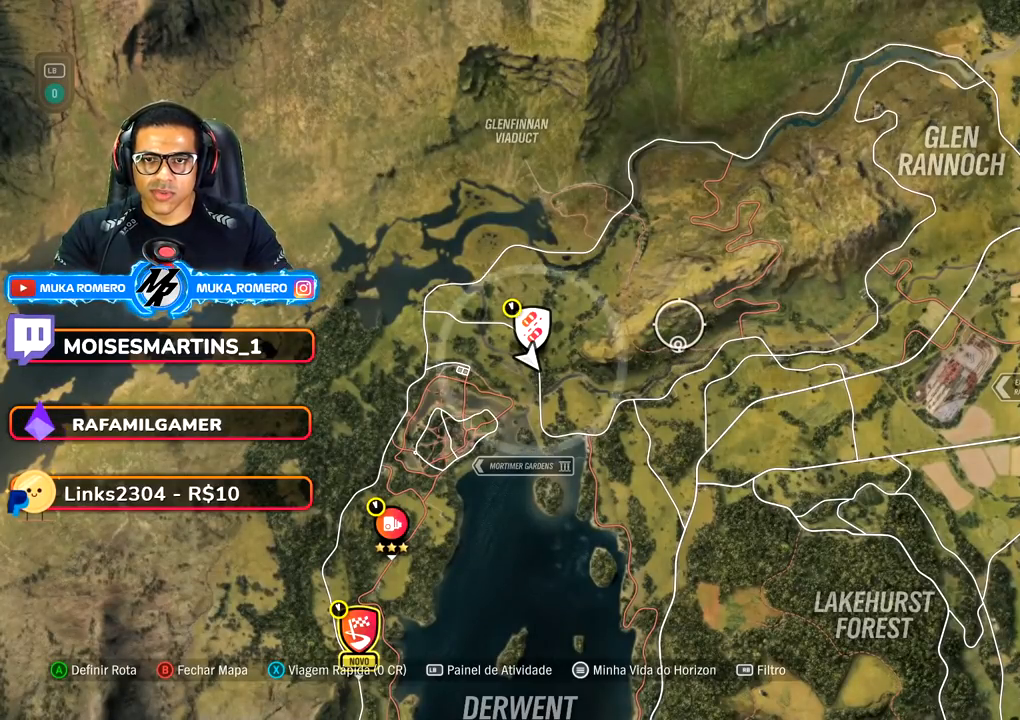
{"buttons": [], "left_stick": "left", "right_stick": "center", "events": [[17, "left_stick", "up-left"], [350, "left_stick", "center"], [450, "left_stick", "left"]]}
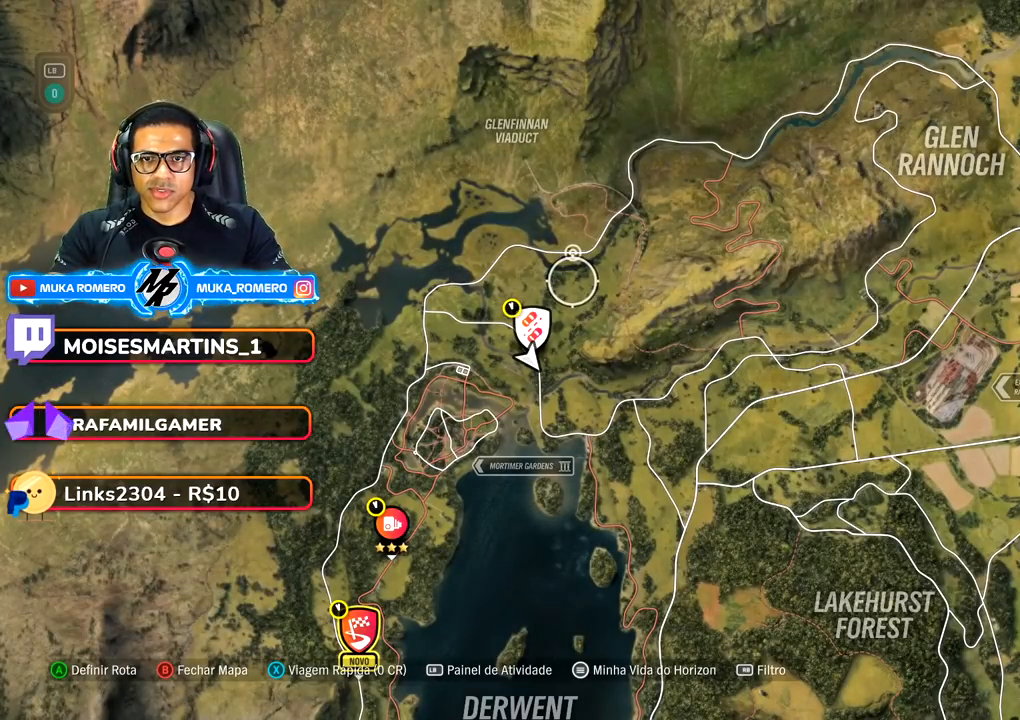
{"buttons": [], "left_stick": "center", "right_stick": "center", "events": [[83, "left_stick", "center"], [217, "left_stick", "down-right"], [317, "left_stick", "down"], [450, "left_stick", "center"]]}
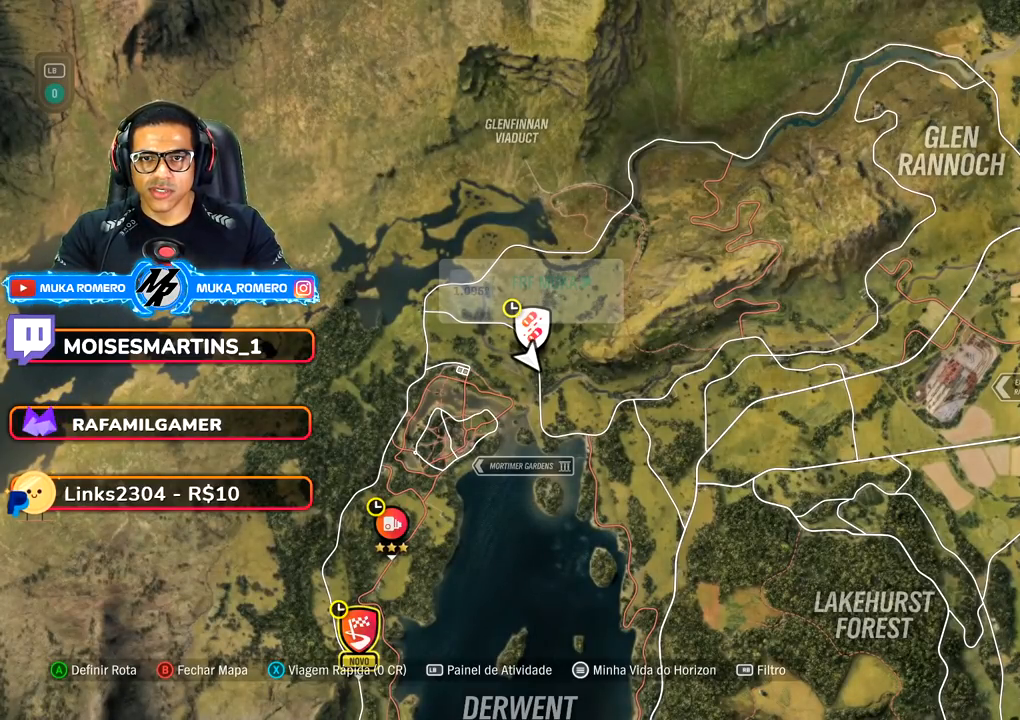
{"buttons": [], "left_stick": "center", "right_stick": "center", "events": [[367, "left_stick", "up-right"], [500, "left_stick", "center"]]}
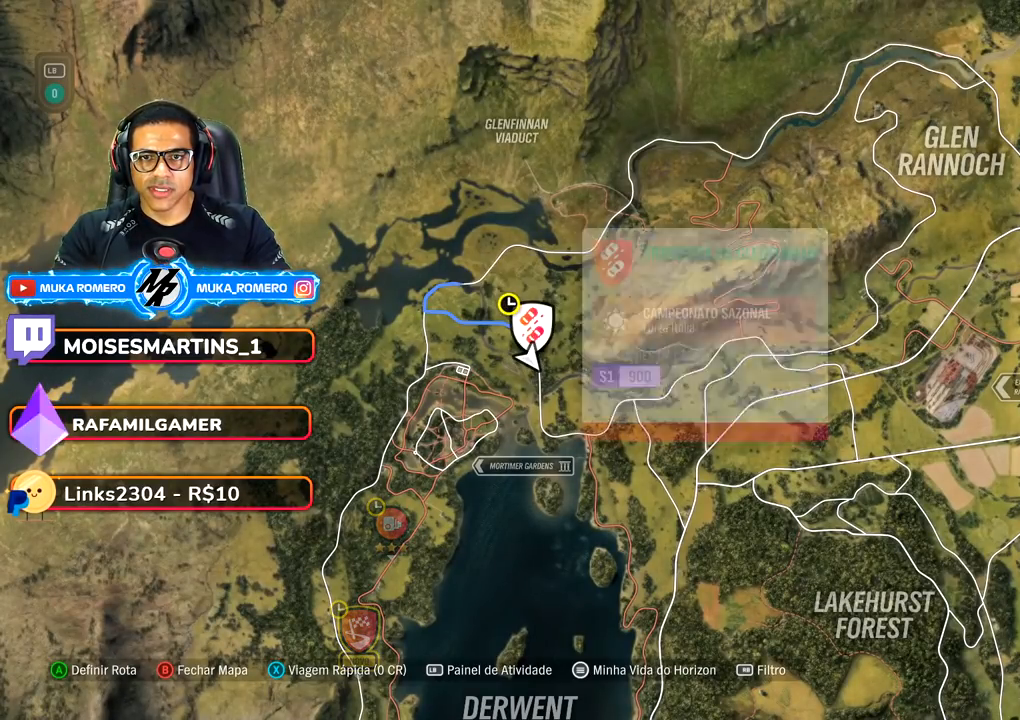
{"buttons": [], "left_stick": "center", "right_stick": "center", "events": []}